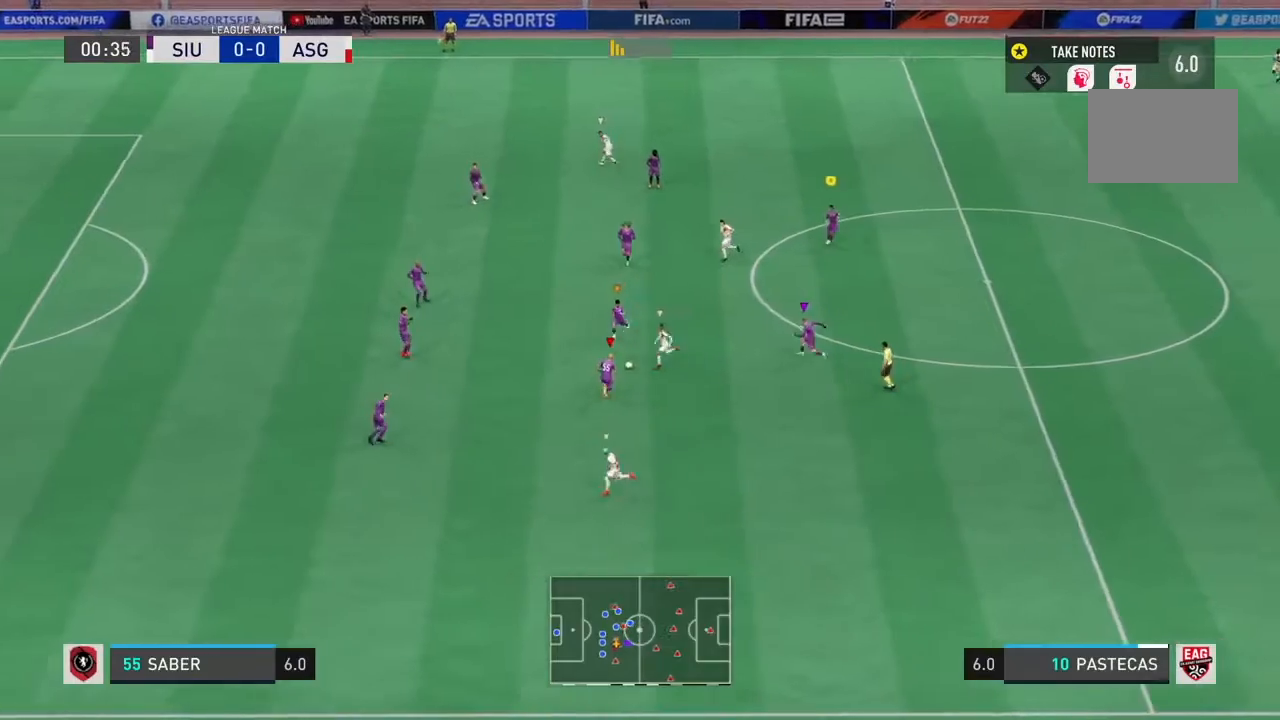
Gameplay with a controller (PlayStation layout); each line is a JSON object with the inputs held at the frame after it. "events" lists button and stick changes between this image and that frame as [ms after this image, input, new state], when the widget could be followed in between. Not read: L3.
{"buttons": ["R2"], "left_stick": "up", "right_stick": "center", "events": [[67, "L2", "up"], [167, "SQUARE", "up"]]}
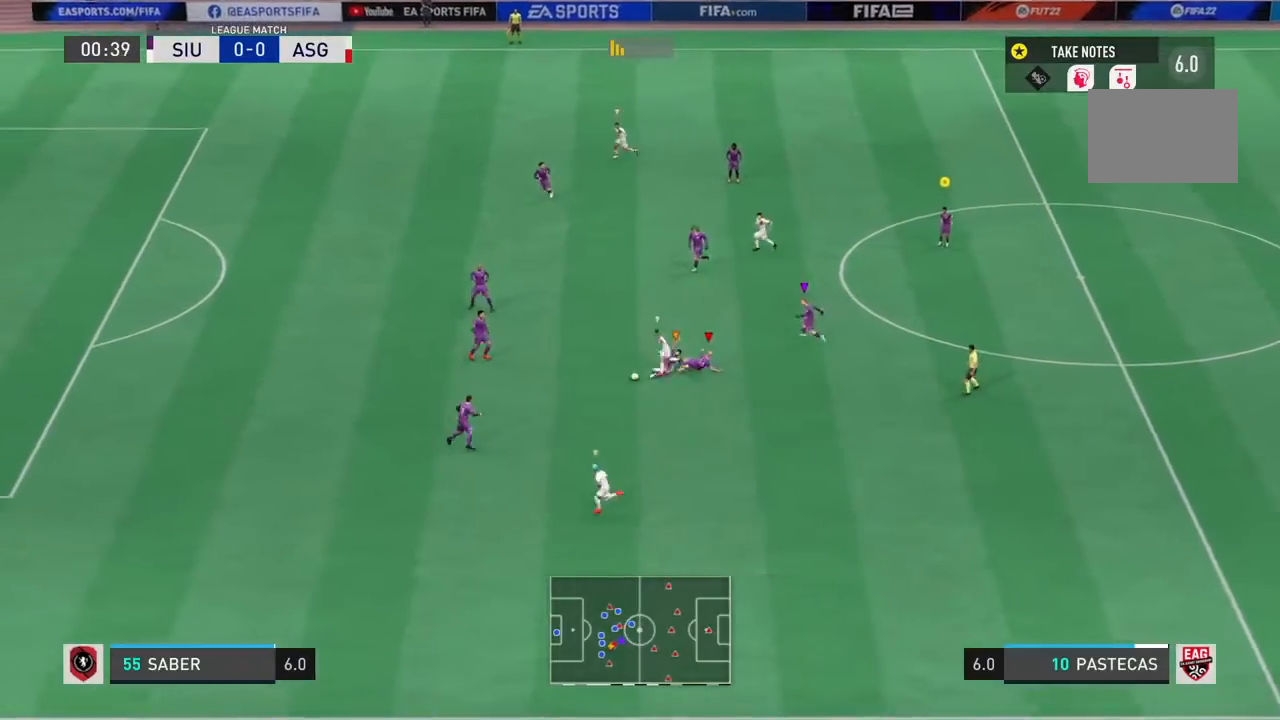
{"buttons": ["R2"], "left_stick": "up-right", "right_stick": "center", "events": [[100, "left_stick", "up-right"]]}
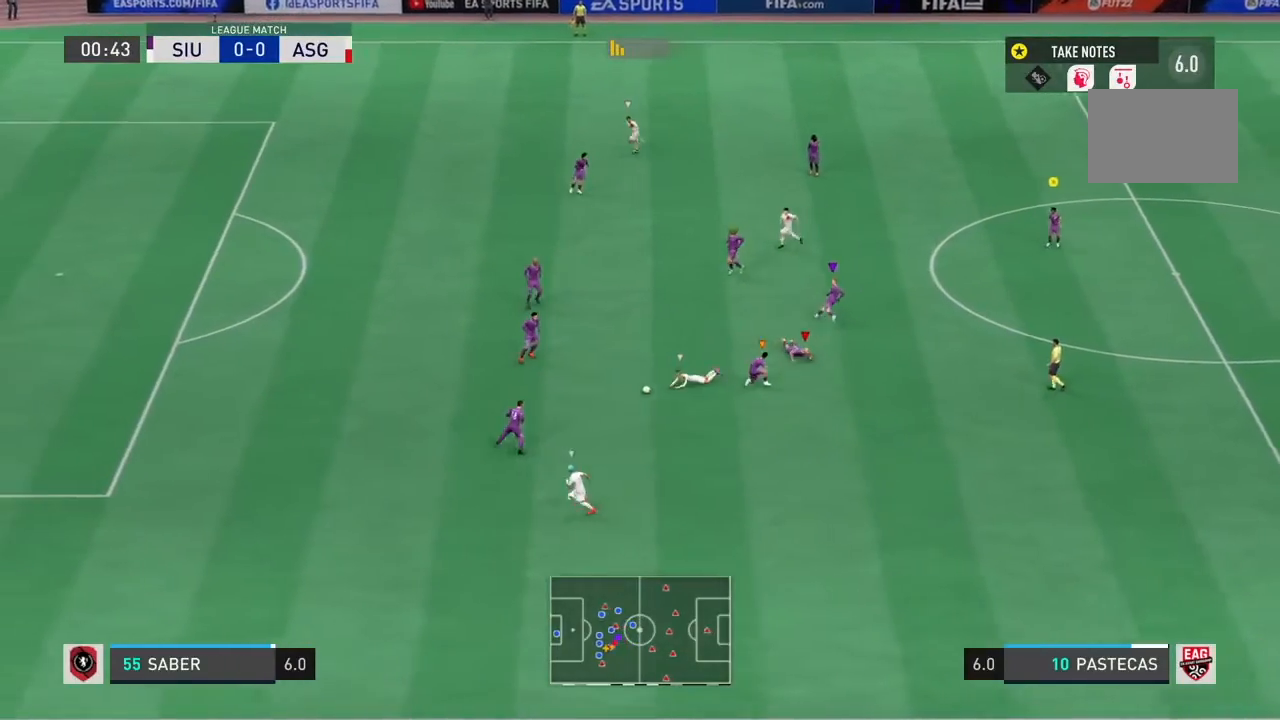
{"buttons": ["L1"], "left_stick": "down-left", "right_stick": "center", "events": [[134, "left_stick", "right"], [367, "left_stick", "down-left"], [467, "R2", "up"], [501, "L1", "down"]]}
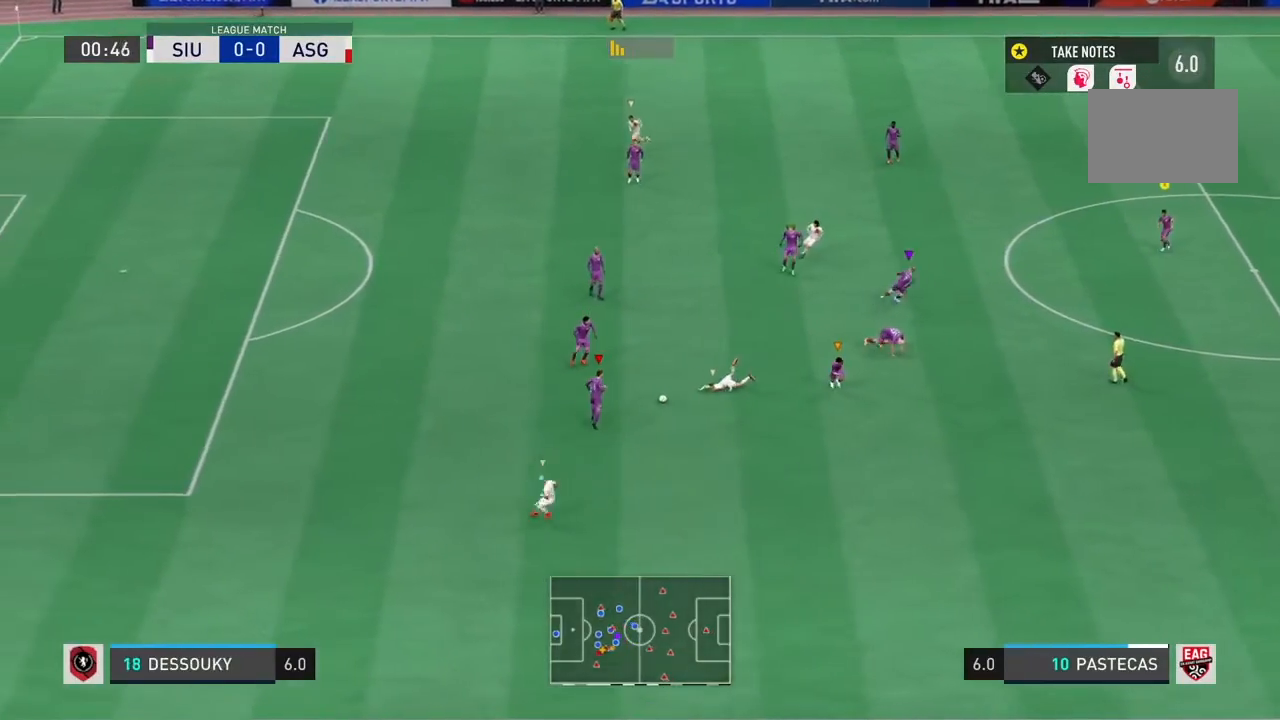
{"buttons": [], "left_stick": "down-right", "right_stick": "center", "events": [[100, "L1", "up"], [166, "left_stick", "up-right"], [266, "CROSS", "down"], [266, "L2", "down"], [367, "CROSS", "up"], [400, "L2", "up"], [433, "left_stick", "down-right"]]}
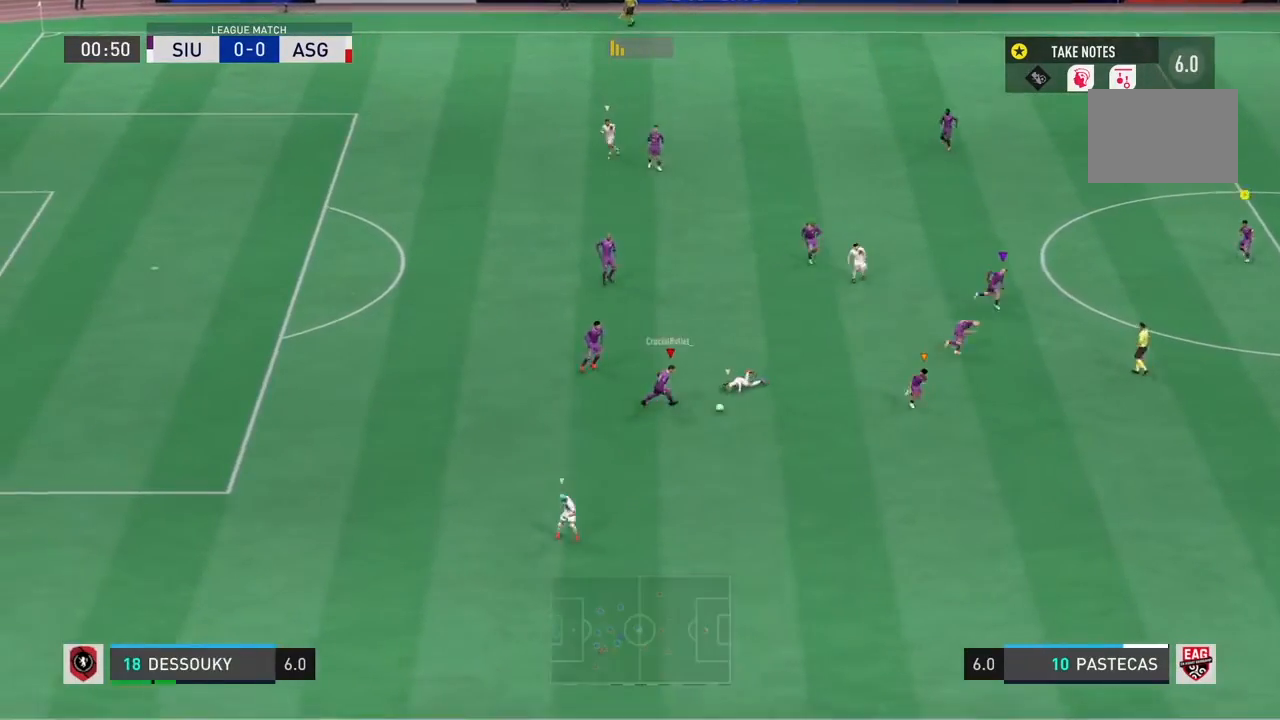
{"buttons": [], "left_stick": "down-right", "right_stick": "center", "events": []}
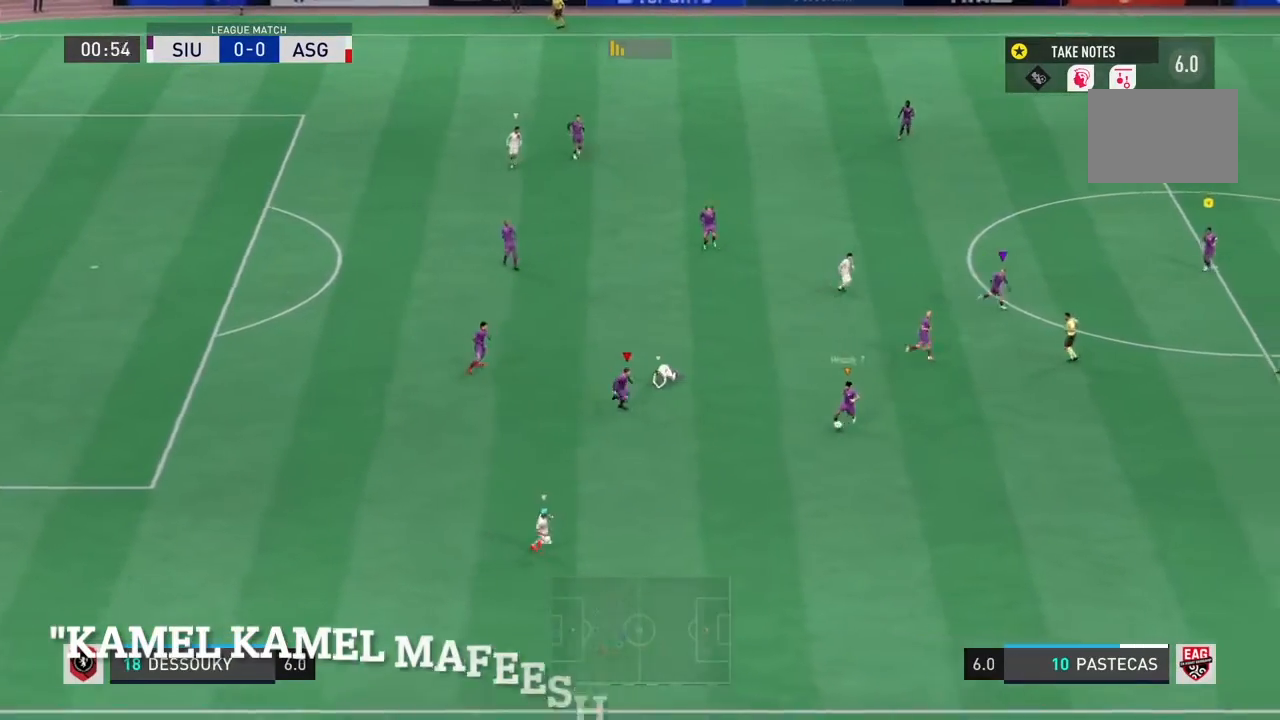
{"buttons": ["R2"], "left_stick": "down-right", "right_stick": "center", "events": [[166, "R2", "down"], [200, "L1", "down"], [333, "L1", "up"]]}
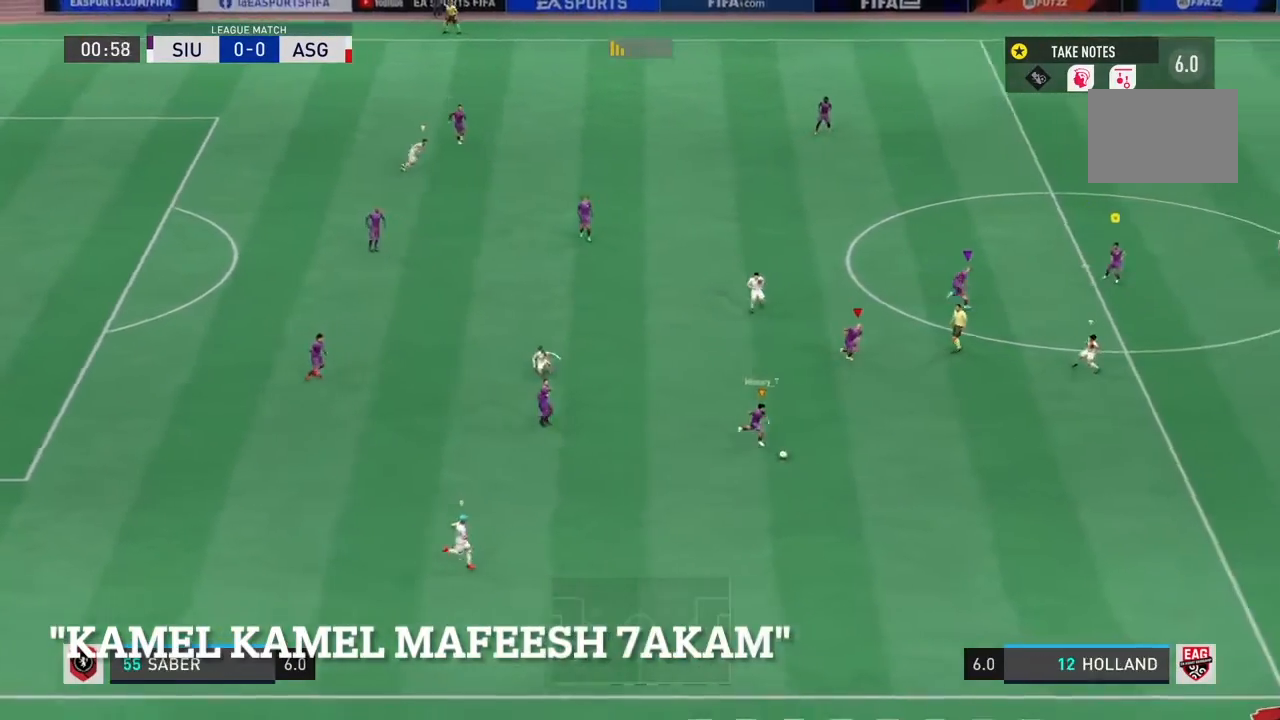
{"buttons": ["R2"], "left_stick": "down-right", "right_stick": "center", "events": []}
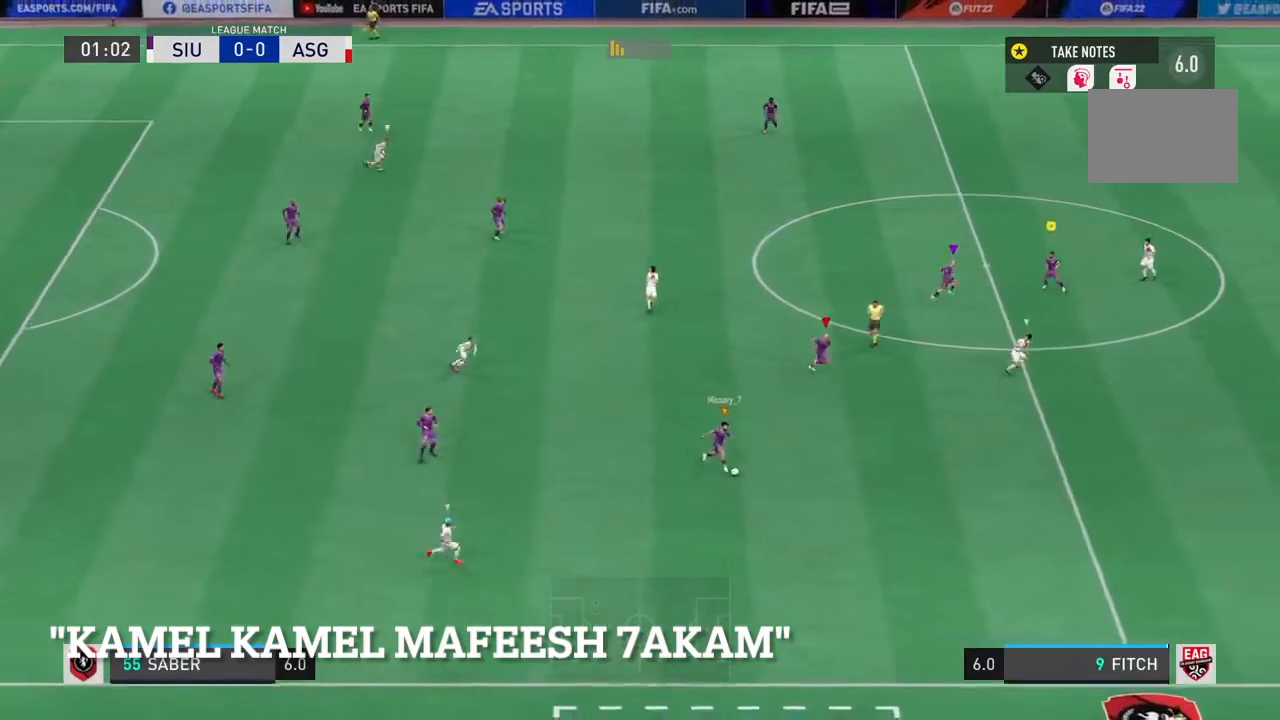
{"buttons": ["R2"], "left_stick": "down-right", "right_stick": "center", "events": []}
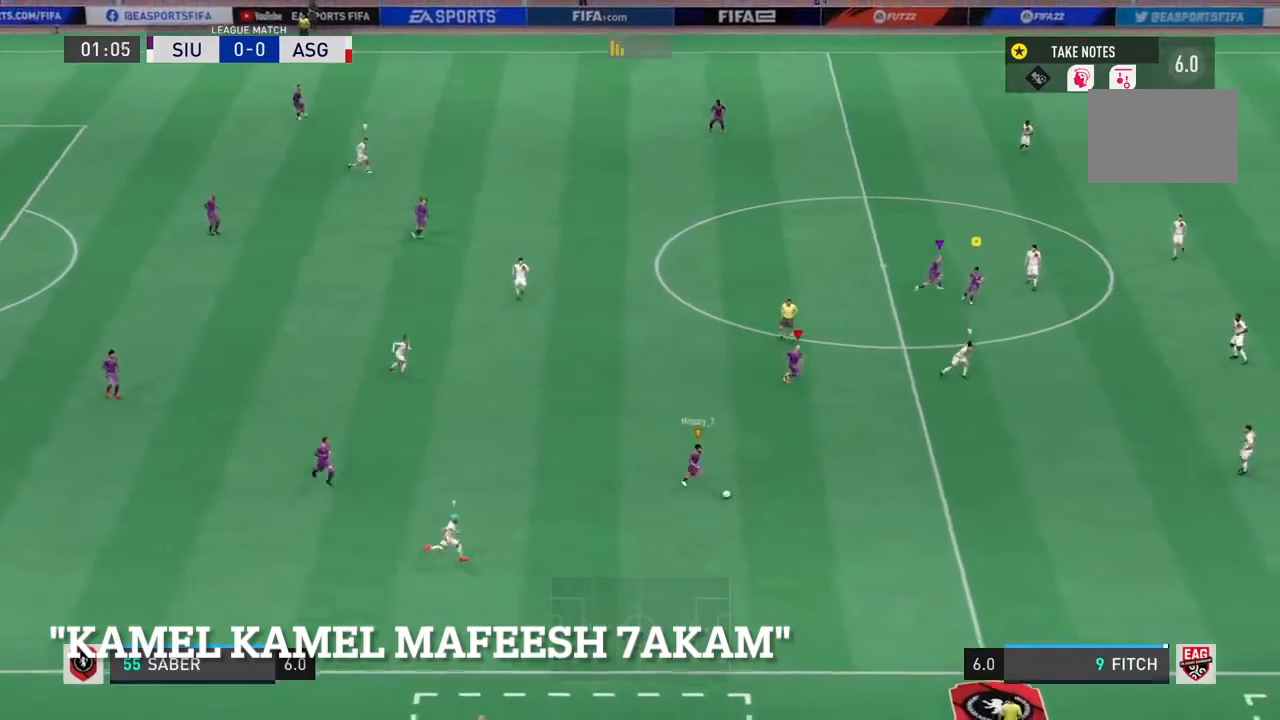
{"buttons": ["R2"], "left_stick": "down-right", "right_stick": "center", "events": []}
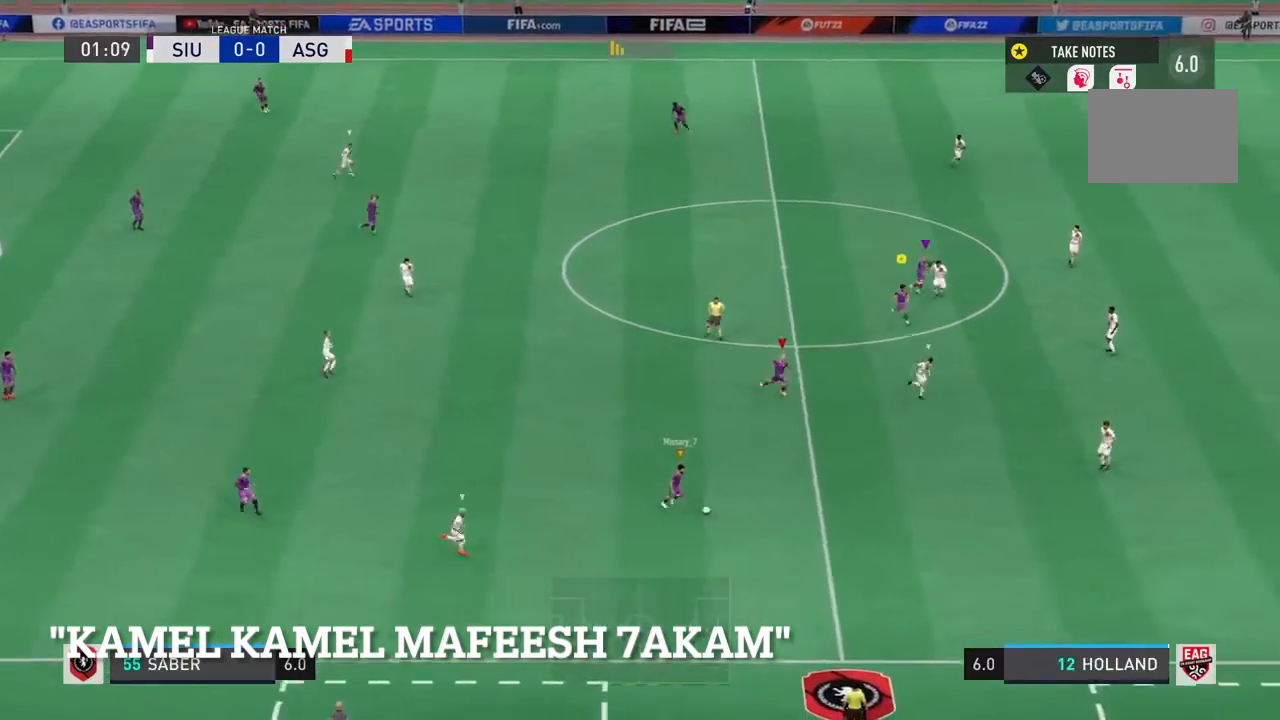
{"buttons": ["R2"], "left_stick": "down-right", "right_stick": "center", "events": []}
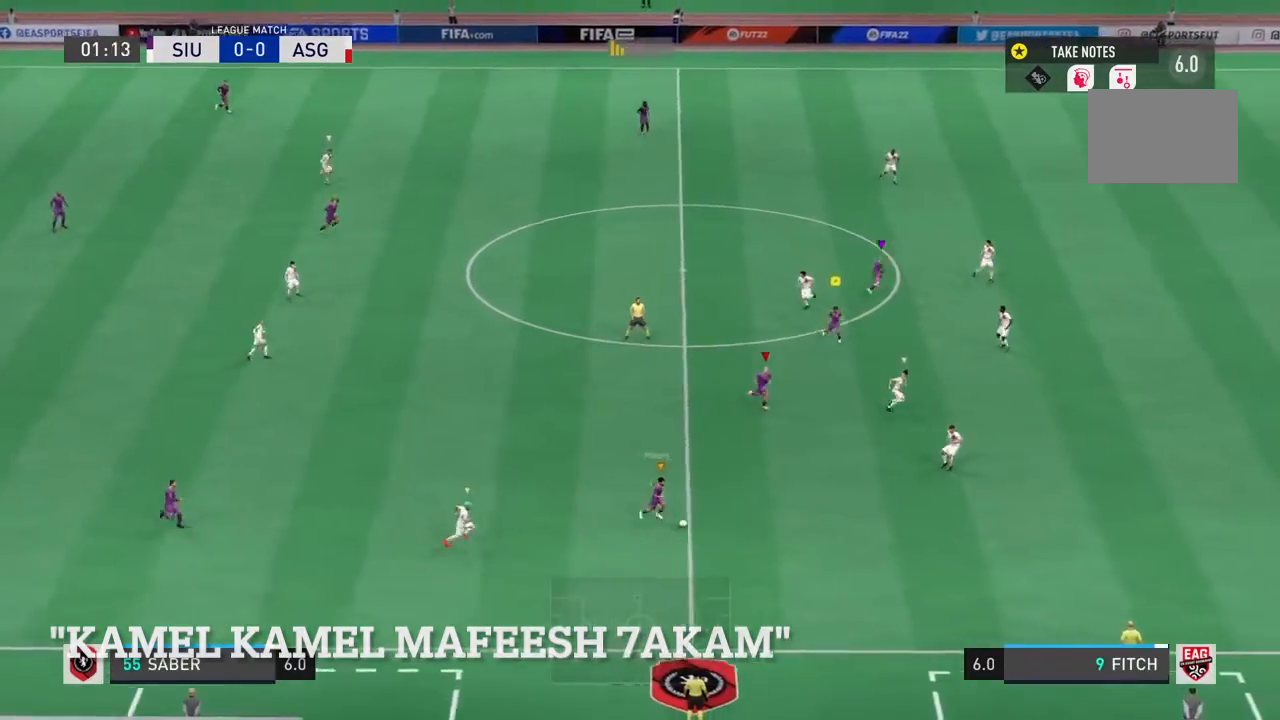
{"buttons": ["L2"], "left_stick": "up", "right_stick": "center", "events": [[234, "left_stick", "up"], [267, "R2", "up"], [300, "L2", "down"]]}